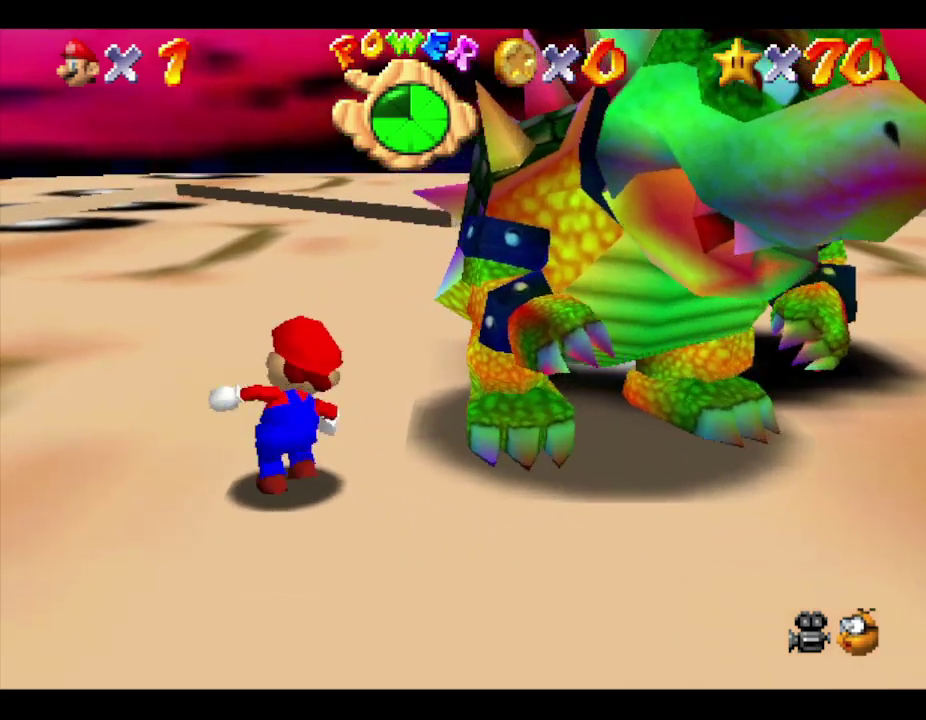
Gameplay with a controller (Nintendo layout); each line is a JSON object with the inputs held at the frame after it. "events" lists button and stick changes between this image and that frame as [ms after this image, input, new state], when the widget could be followed in between. Not read: L3 R3.
{"buttons": [], "left_stick": "up-right", "events": [[350, "left_stick", "up-right"]]}
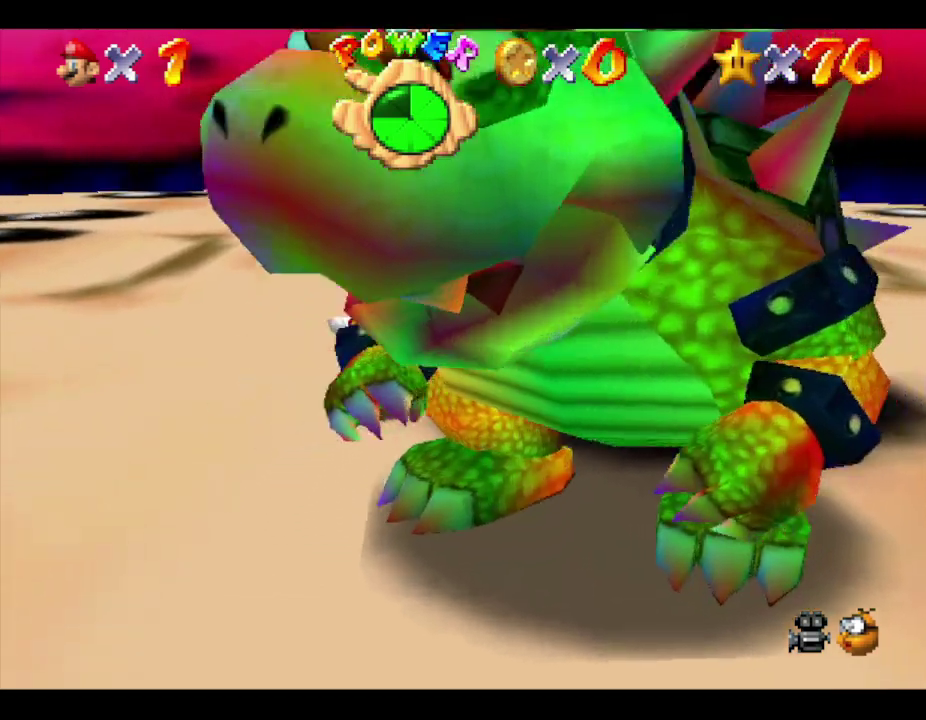
{"buttons": [], "left_stick": "down-right", "events": [[33, "left_stick", "right"], [350, "left_stick", "down-right"]]}
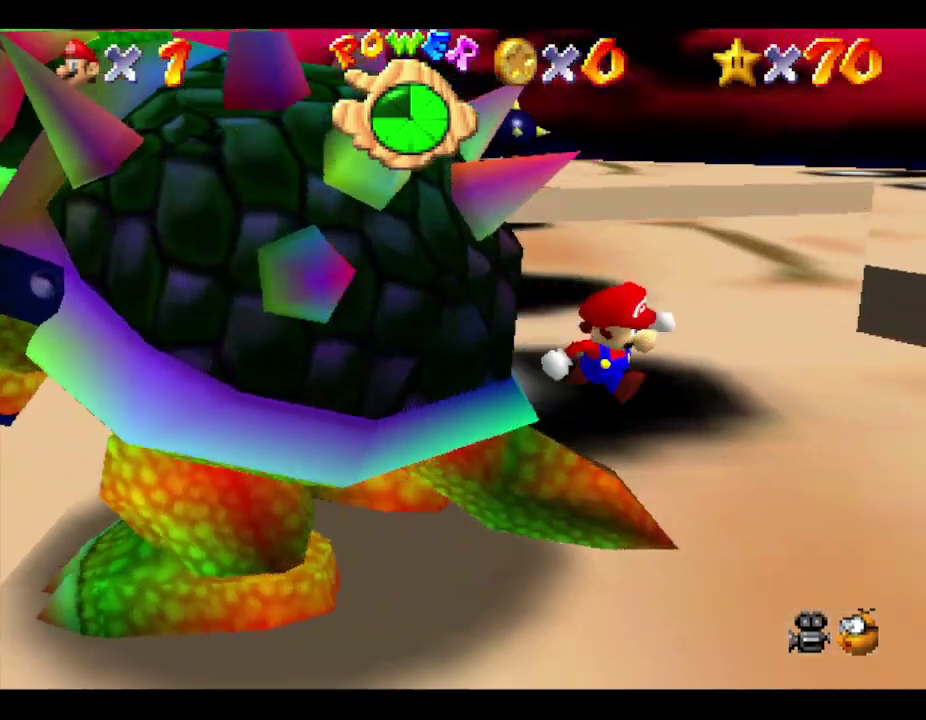
{"buttons": [], "left_stick": "left", "events": [[17, "left_stick", "down"], [350, "left_stick", "down-left"], [483, "left_stick", "left"]]}
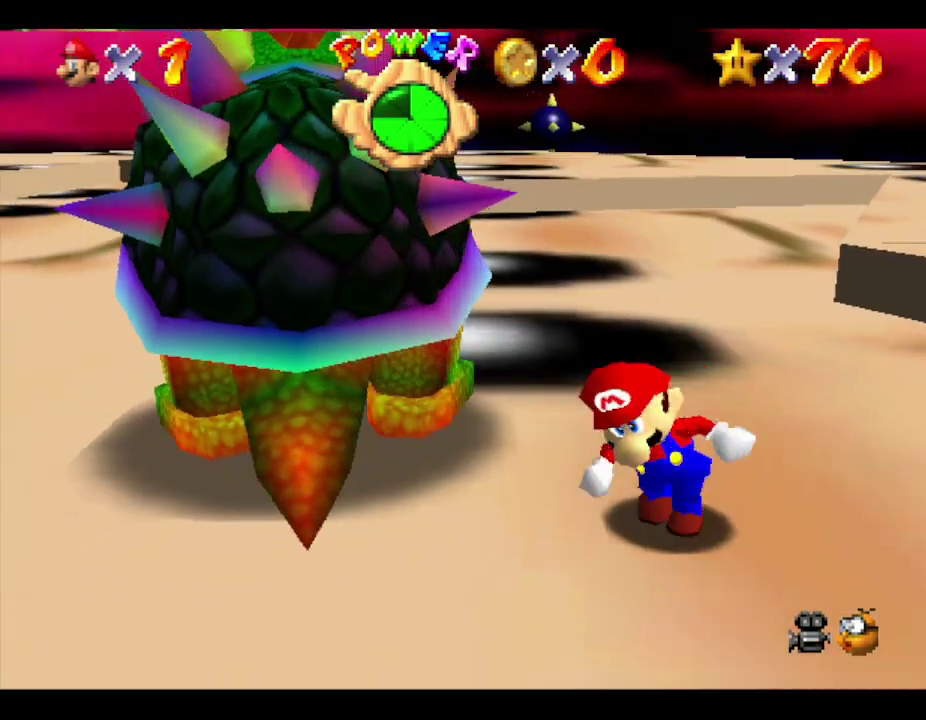
{"buttons": [], "left_stick": "up", "events": [[317, "B", "down"], [367, "B", "up"], [367, "left_stick", "up"]]}
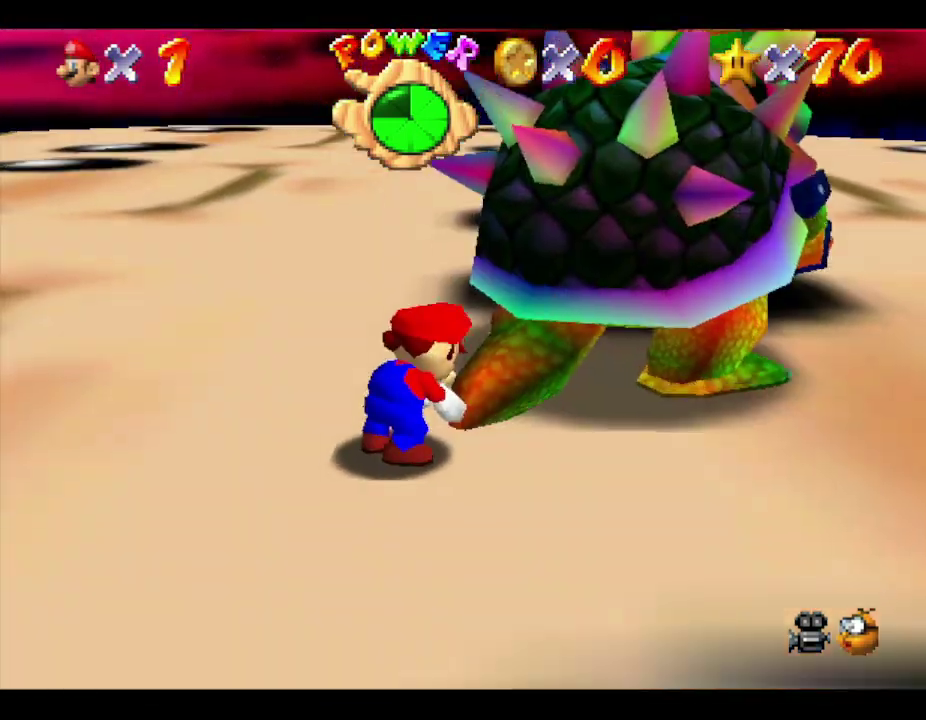
{"buttons": [], "left_stick": "down-right"}
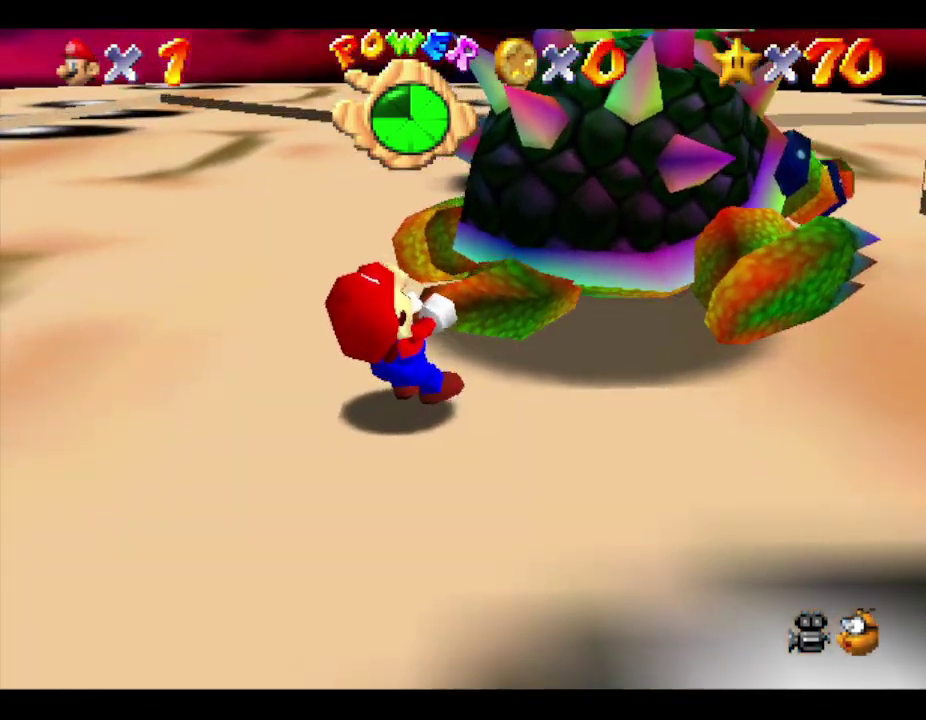
{"buttons": [], "left_stick": "right"}
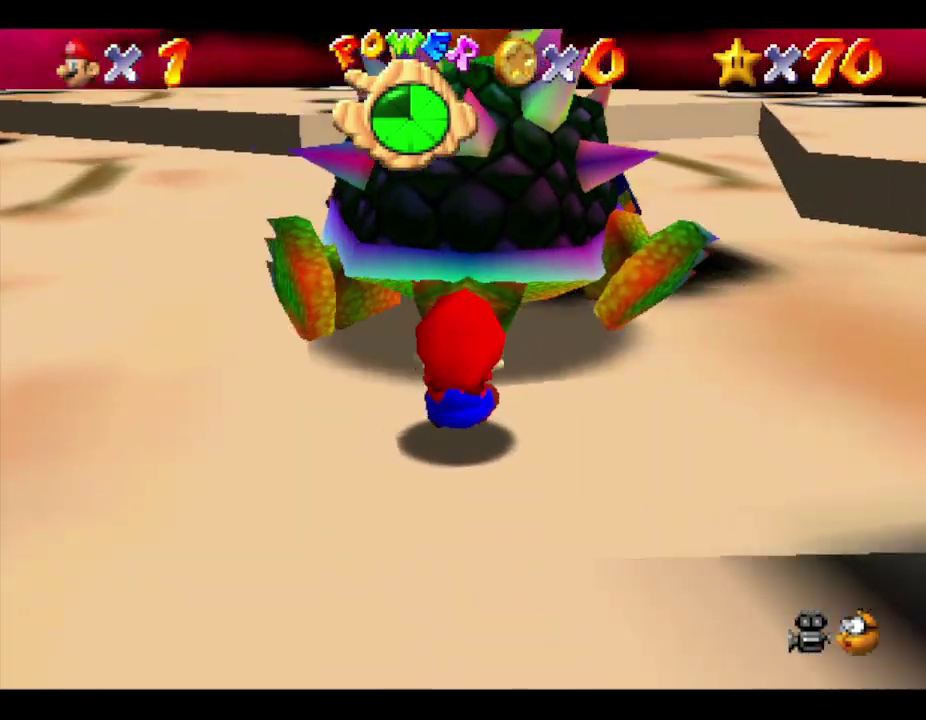
{"buttons": [], "left_stick": "left", "events": [[83, "left_stick", "down"], [183, "left_stick", "up"], [283, "left_stick", "down"], [467, "left_stick", "left"]]}
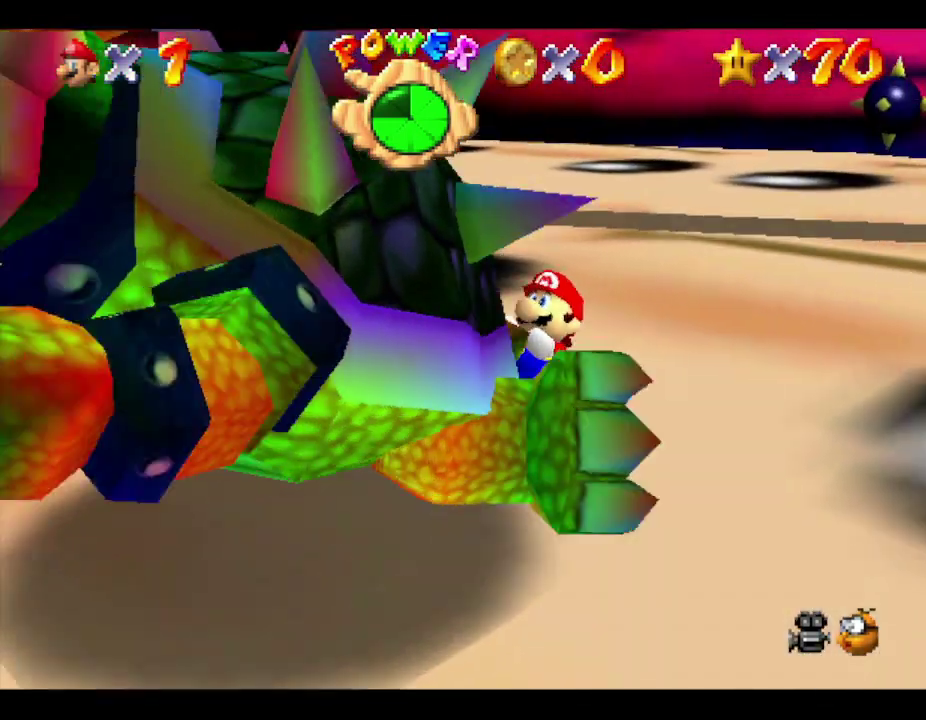
{"buttons": [], "left_stick": "down", "events": [[33, "left_stick", "down"], [150, "left_stick", "up"], [483, "left_stick", "down"]]}
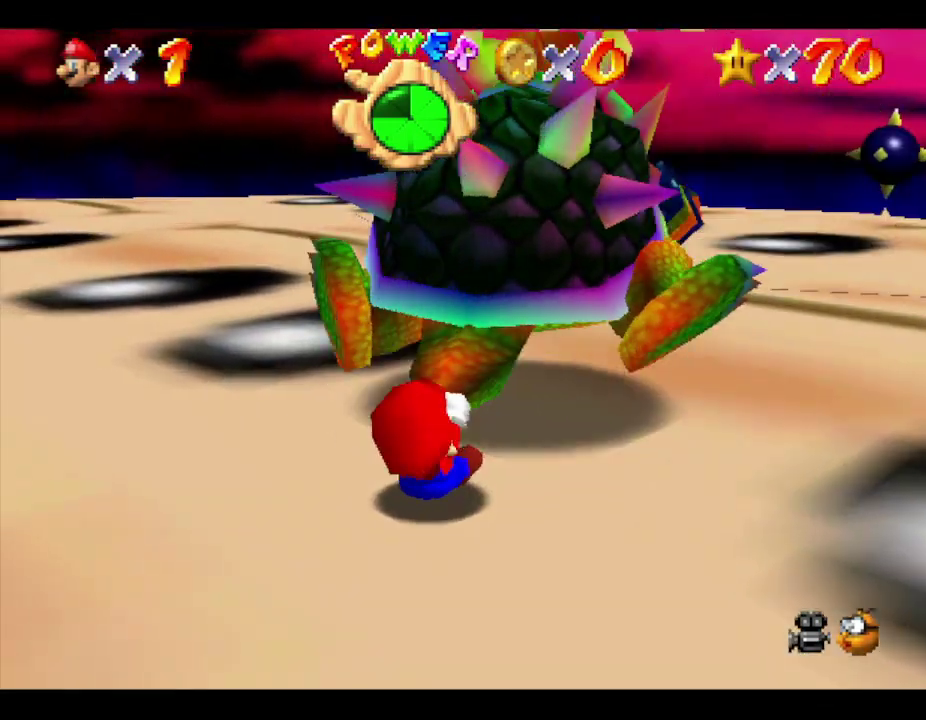
{"buttons": [], "left_stick": "up"}
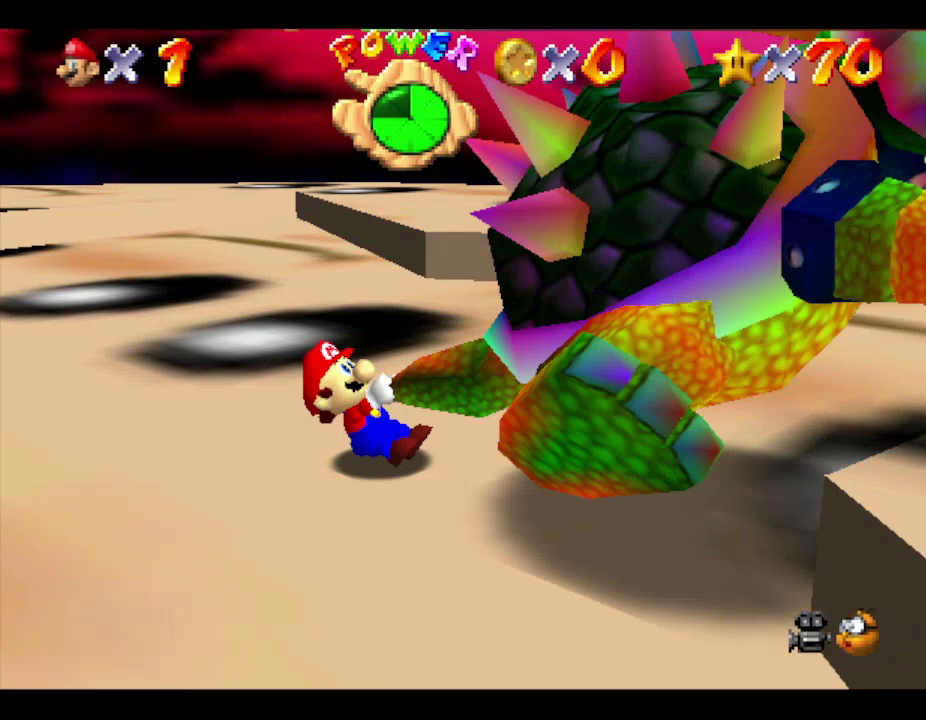
{"buttons": [], "left_stick": "down"}